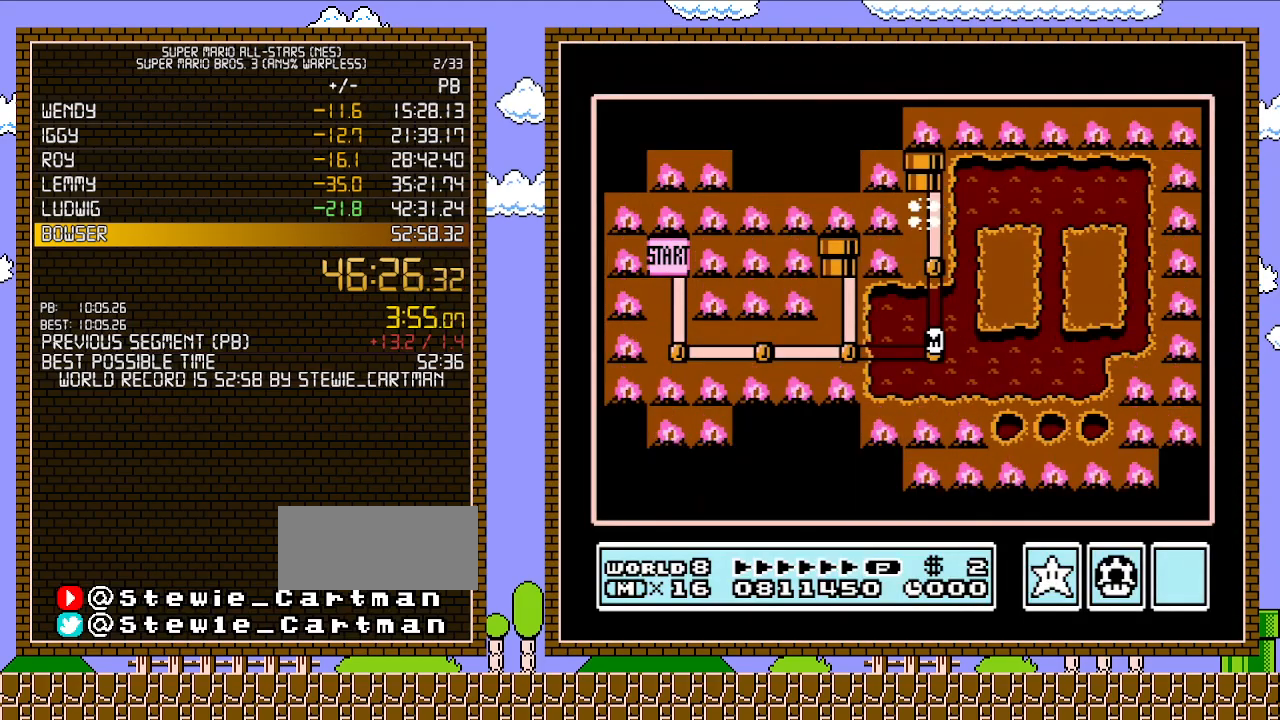
Gameplay with a controller (Nintendo layout); each line is a JSON object with the inputs held at the frame after it. "events" lists button and stick changes between this image and that frame as [ms after this image, input, new state], when the widget could be followed in between. Not read: L3 R3.
{"buttons": ["DPAD_UP"], "events": [[467, "DPAD_UP", "down"]]}
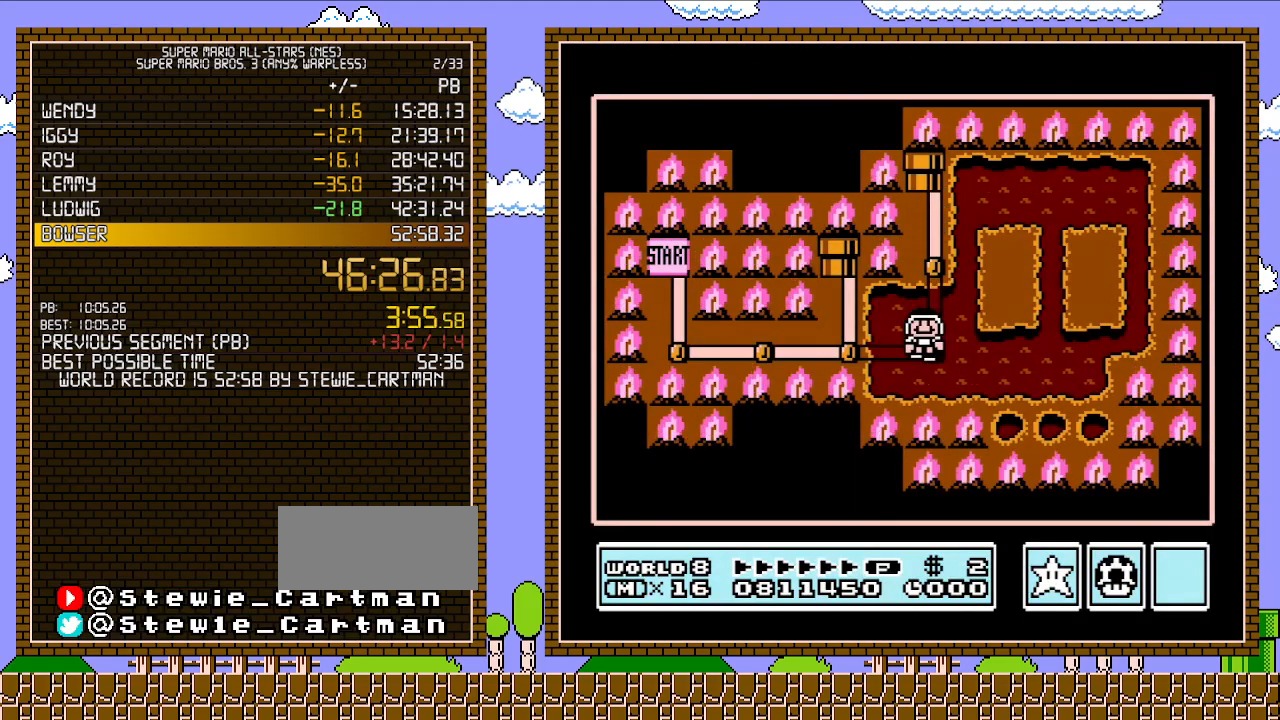
{"buttons": ["DPAD_UP"], "events": [[217, "DPAD_UP", "up"], [400, "DPAD_UP", "down"]]}
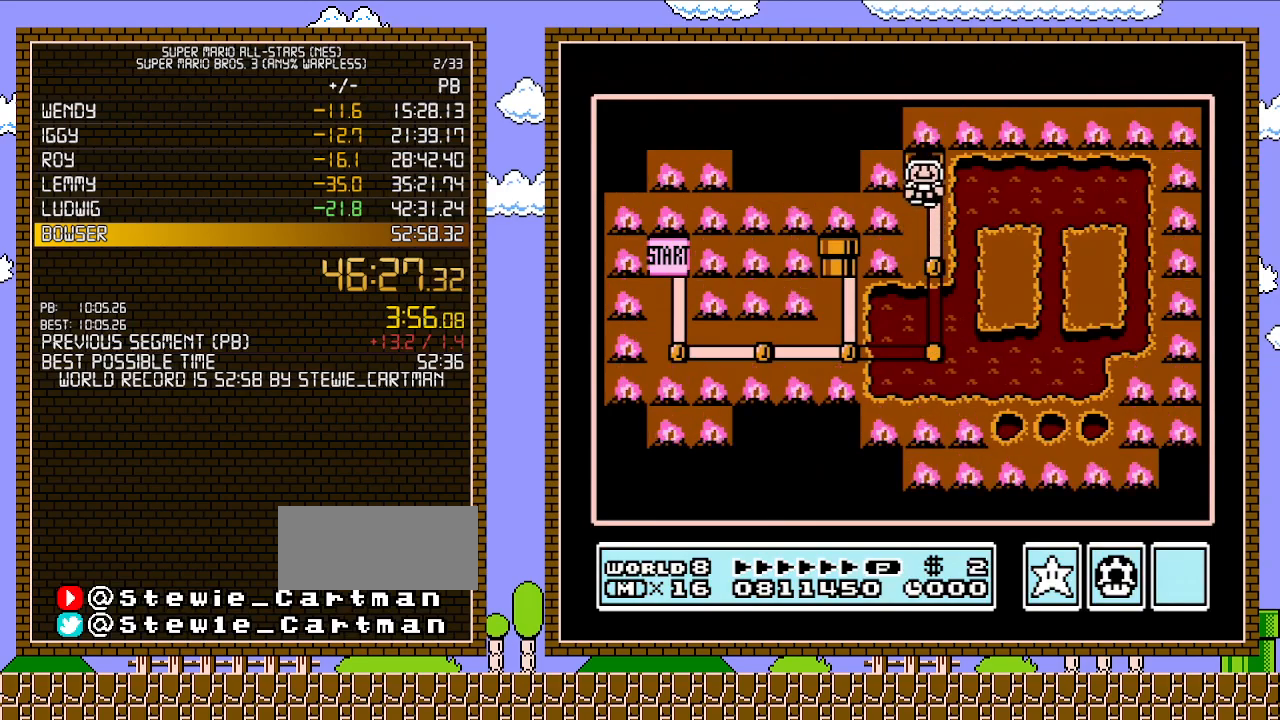
{"buttons": [], "events": [[117, "DPAD_UP", "up"]]}
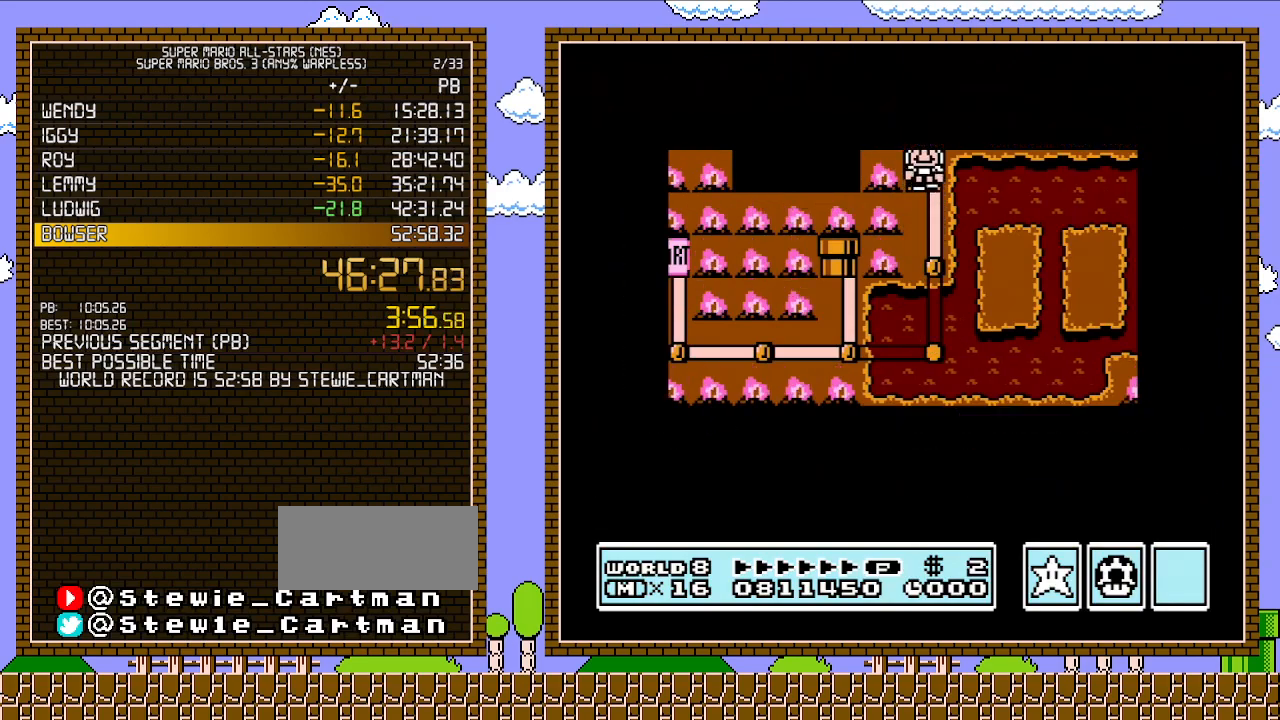
{"buttons": [], "events": []}
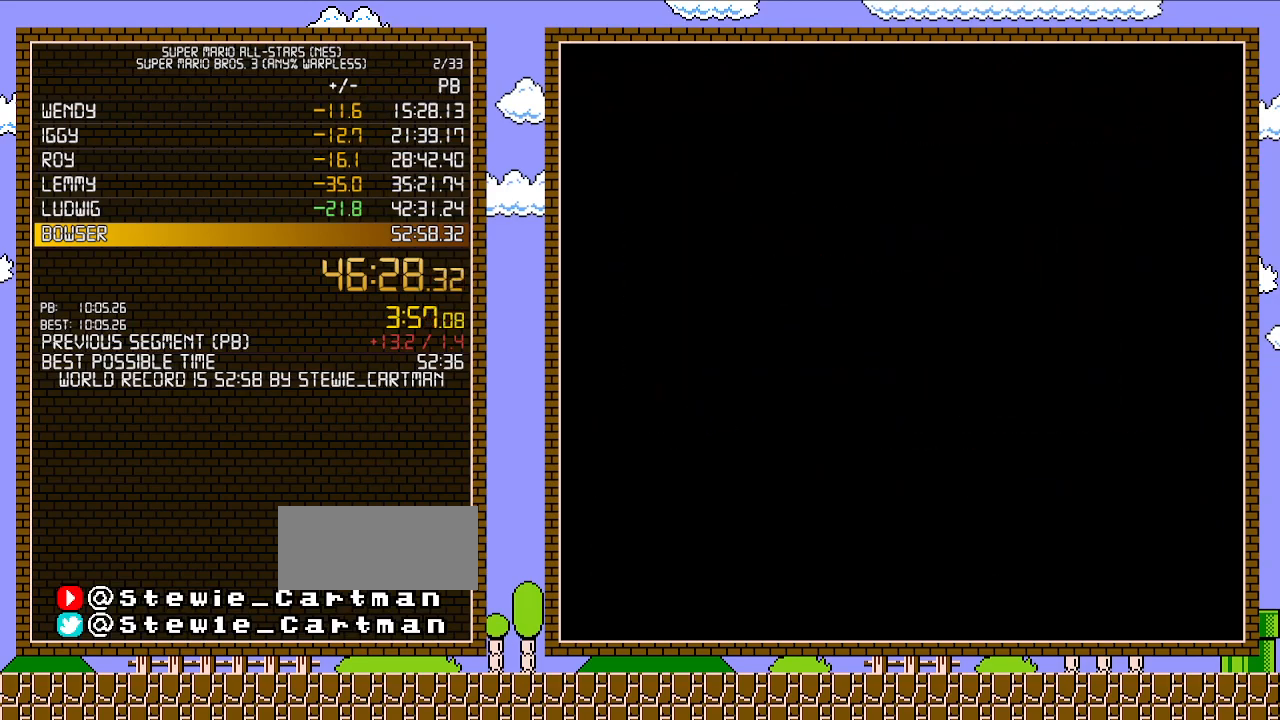
{"buttons": ["B", "DPAD_RIGHT"], "events": [[217, "A", "down"], [250, "A", "up"], [250, "B", "down"], [250, "DPAD_RIGHT", "down"]]}
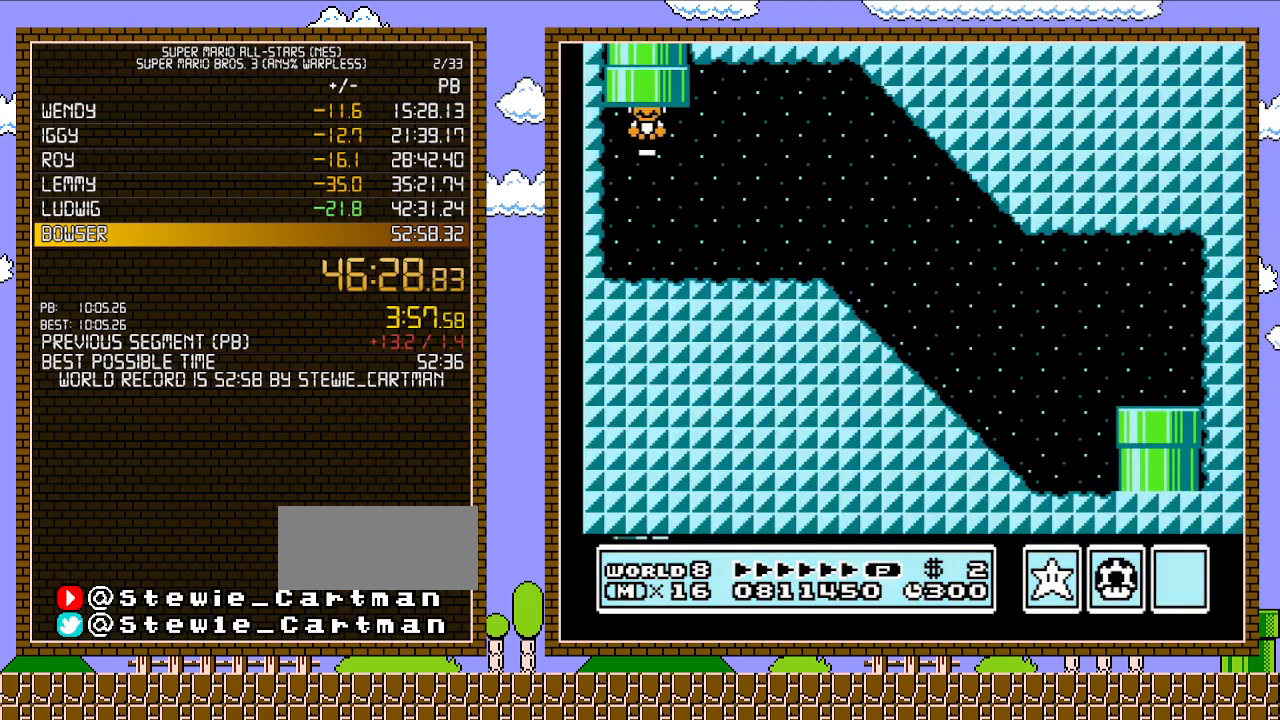
{"buttons": ["A", "B", "DPAD_RIGHT"], "events": [[300, "A", "down"]]}
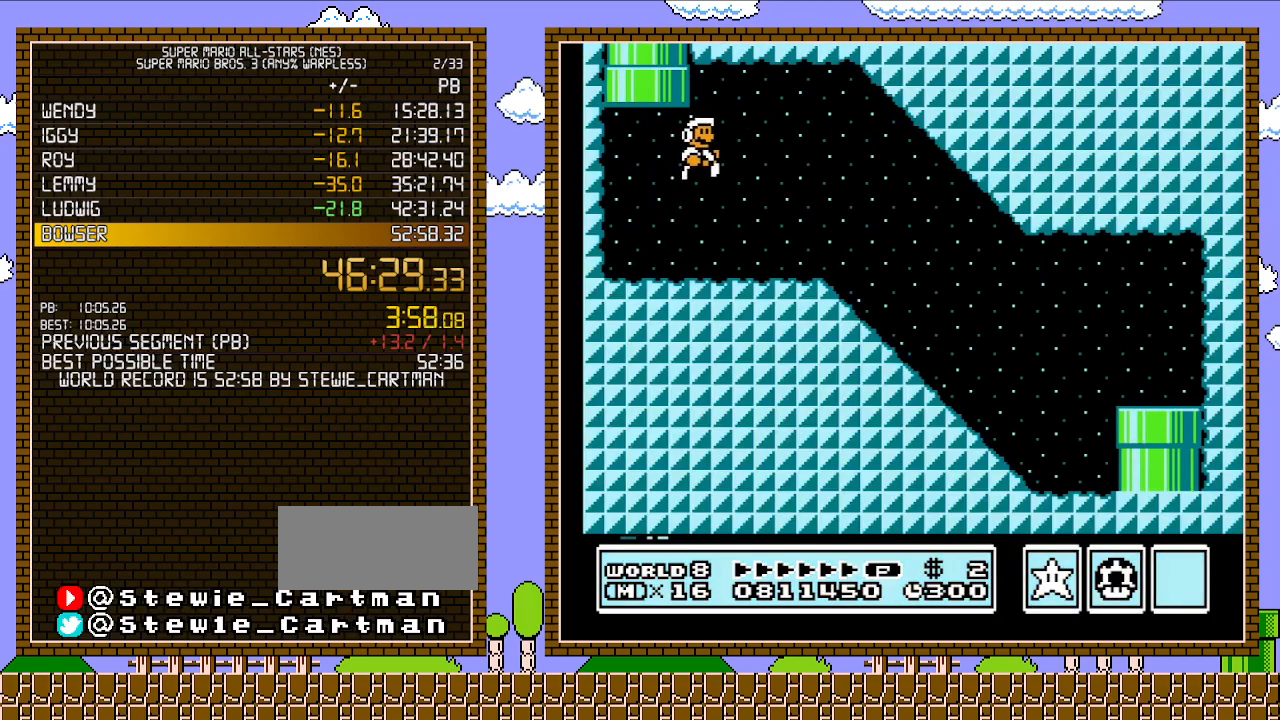
{"buttons": ["B", "DPAD_RIGHT"], "events": [[33, "A", "up"], [33, "B", "up"], [83, "B", "down"], [117, "B", "up"], [183, "B", "down"]]}
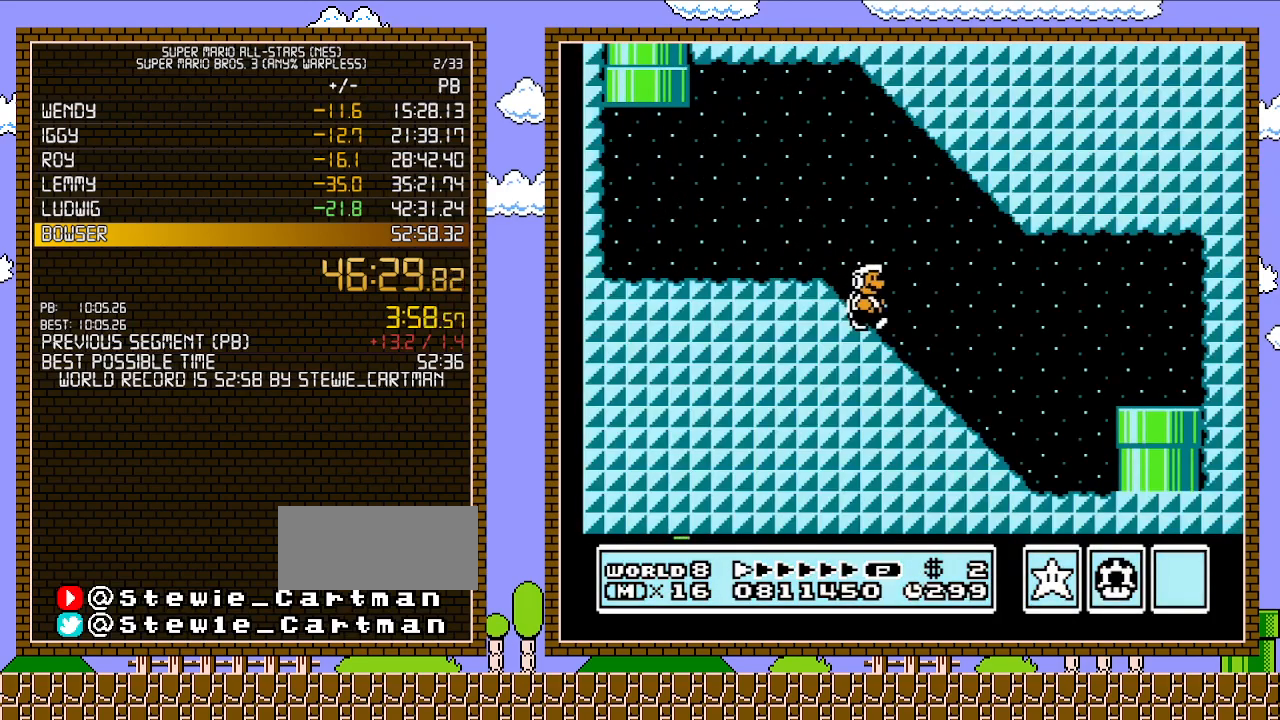
{"buttons": ["B", "DPAD_RIGHT"], "events": [[250, "A", "down"], [333, "A", "up"]]}
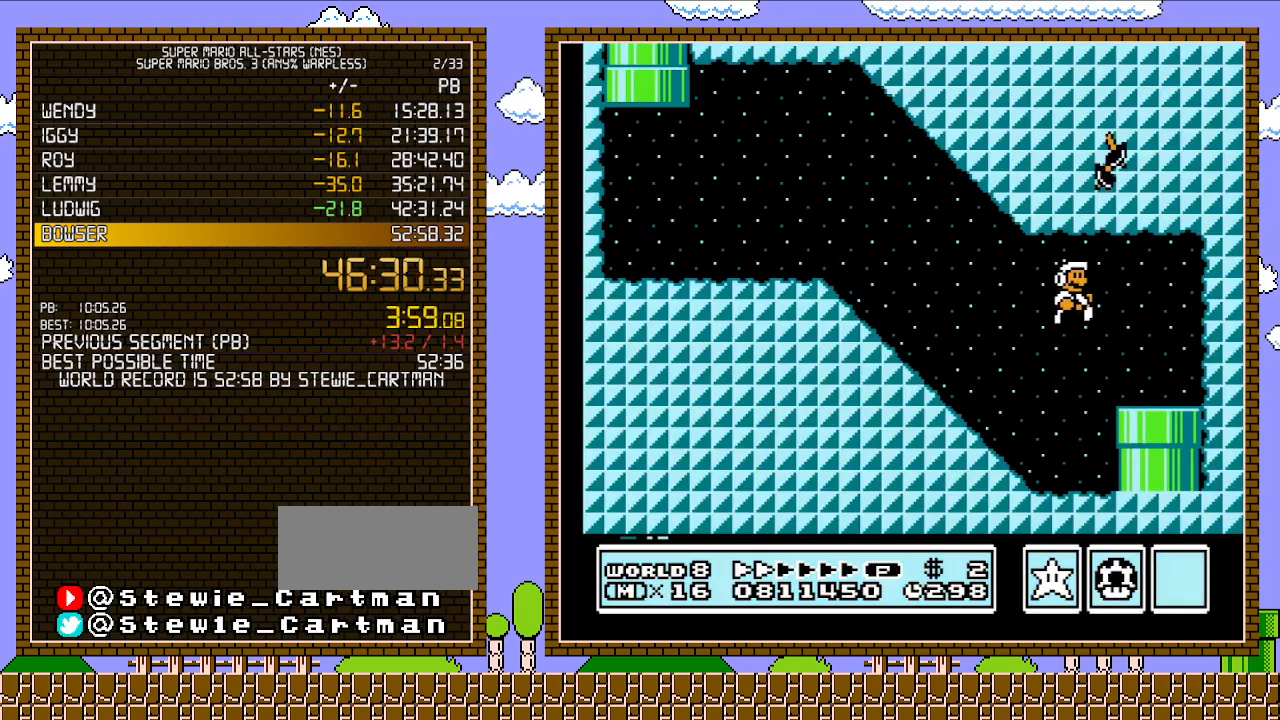
{"buttons": [], "events": [[250, "DPAD_DOWN", "down"], [250, "DPAD_RIGHT", "up"], [467, "B", "up"], [467, "DPAD_DOWN", "up"]]}
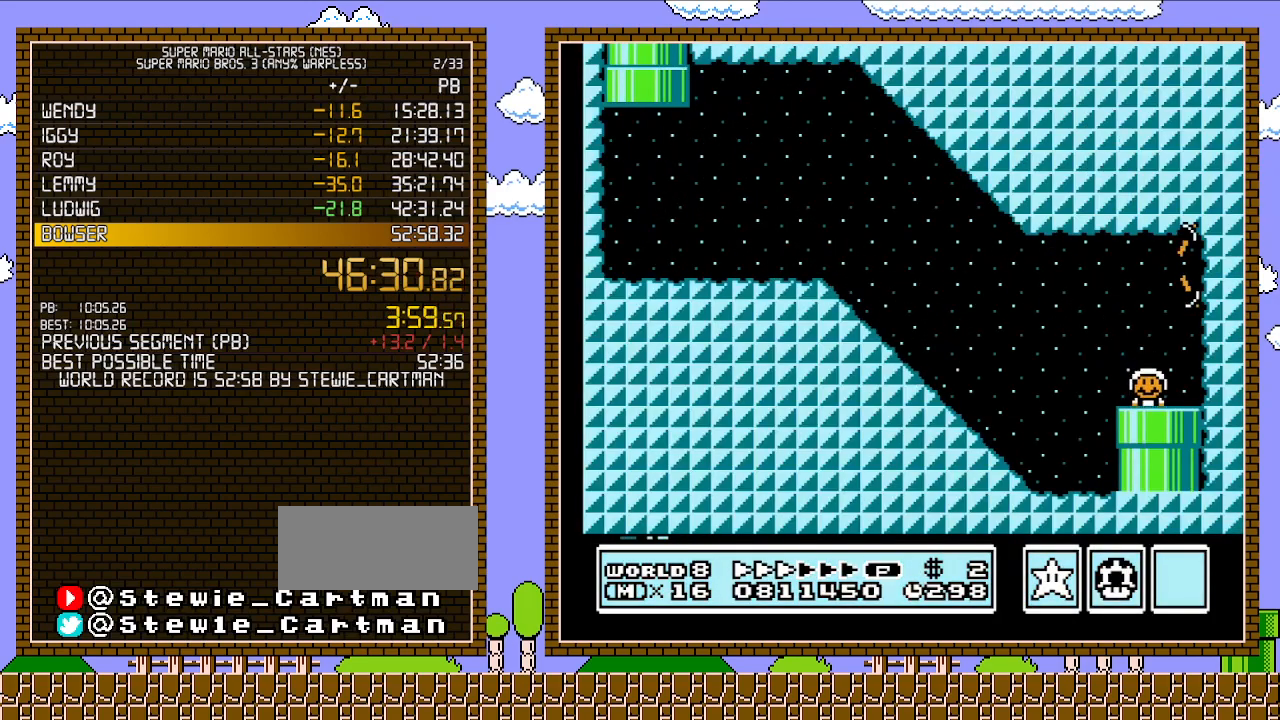
{"buttons": [], "events": []}
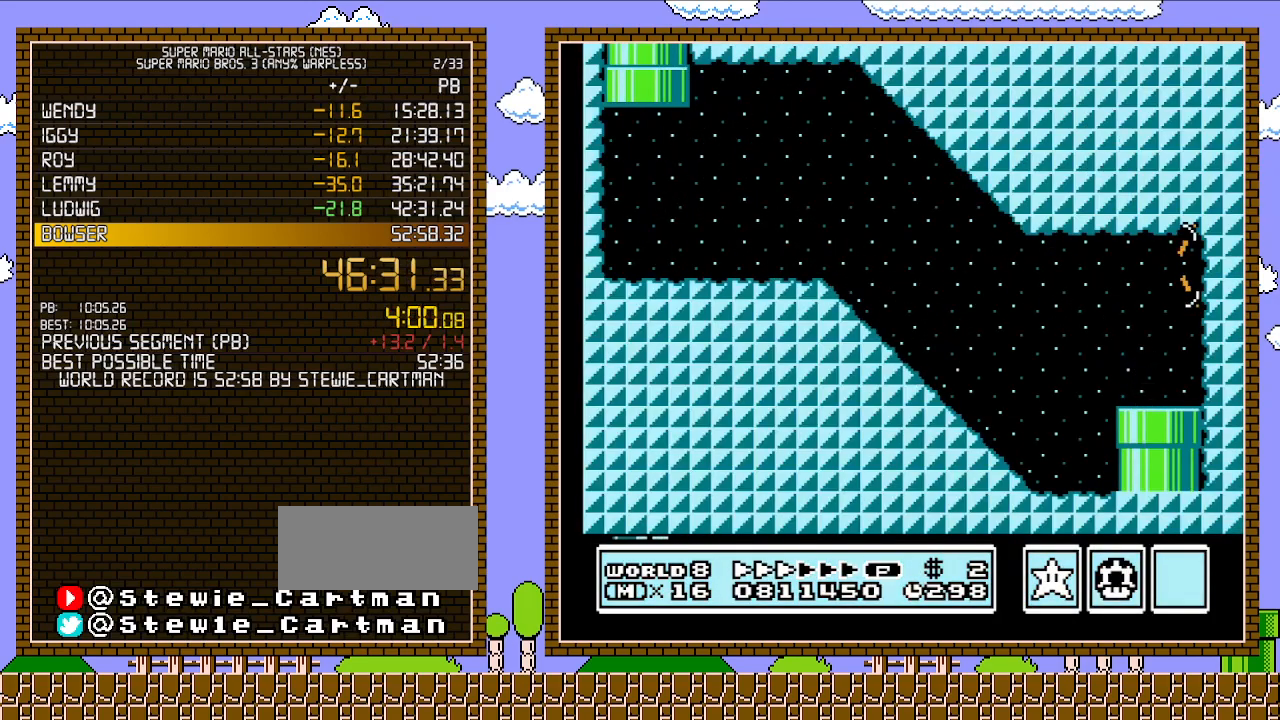
{"buttons": [], "events": []}
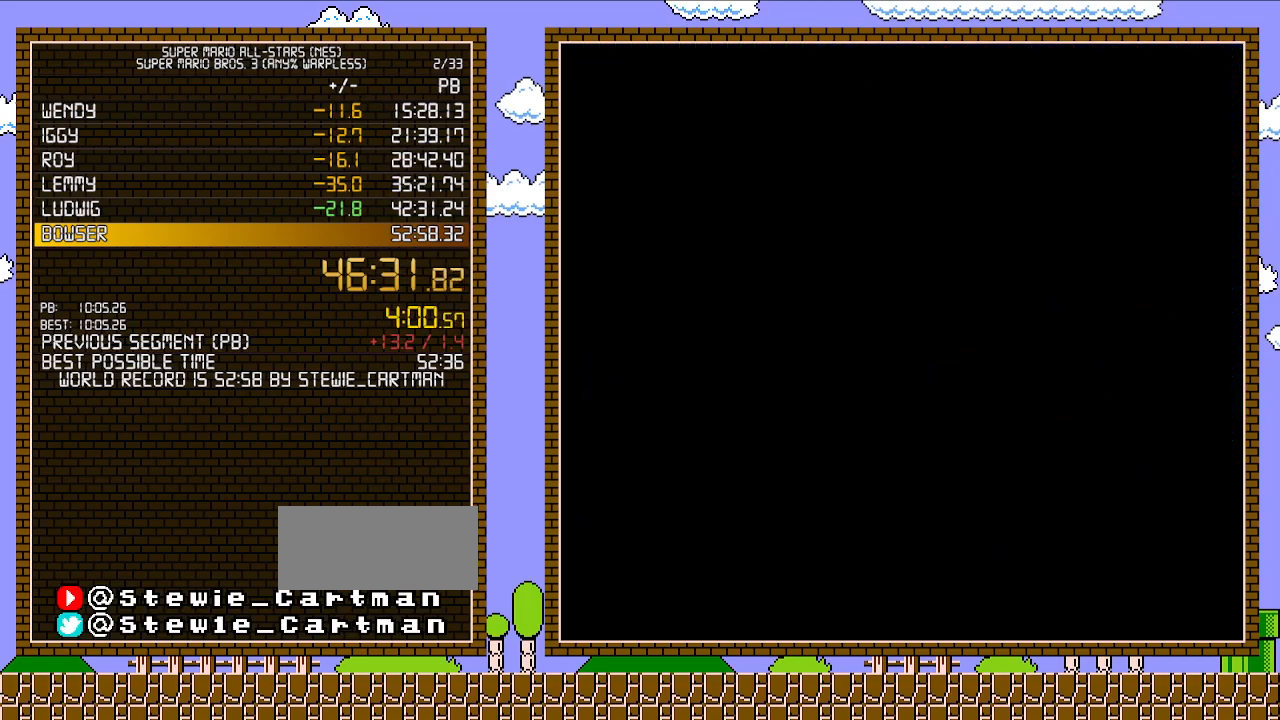
{"buttons": [], "events": []}
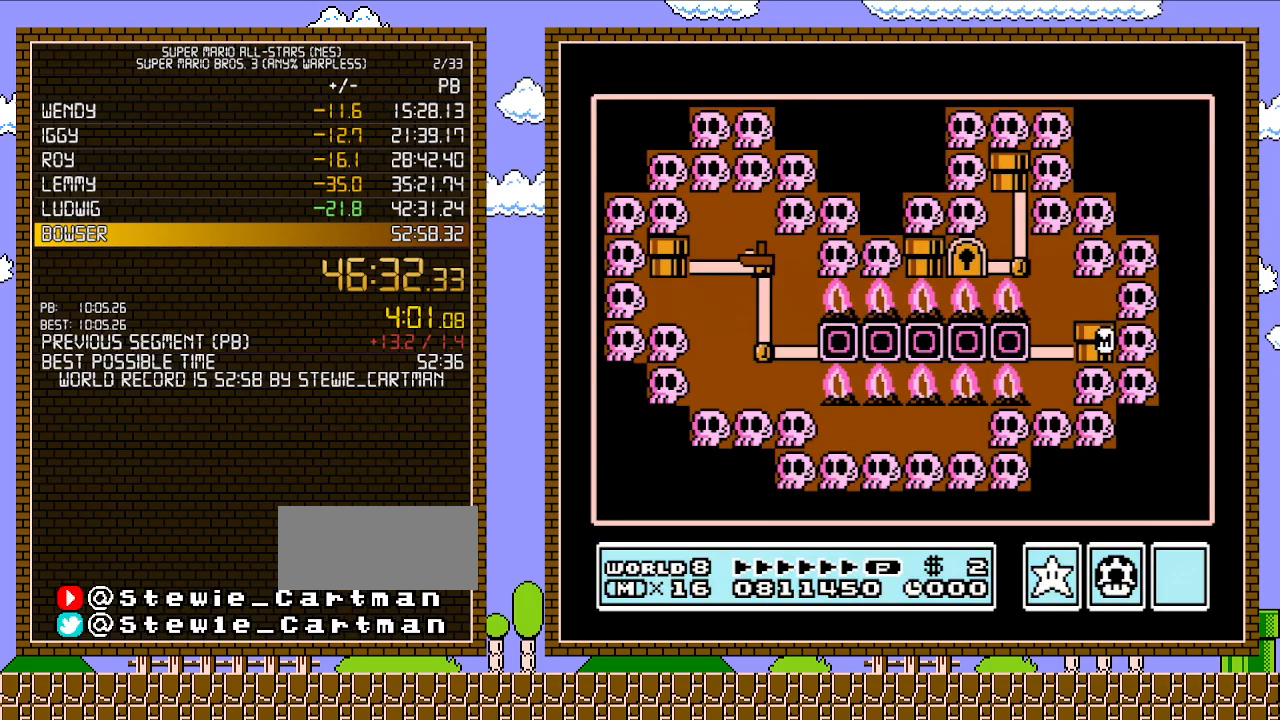
{"buttons": [], "events": []}
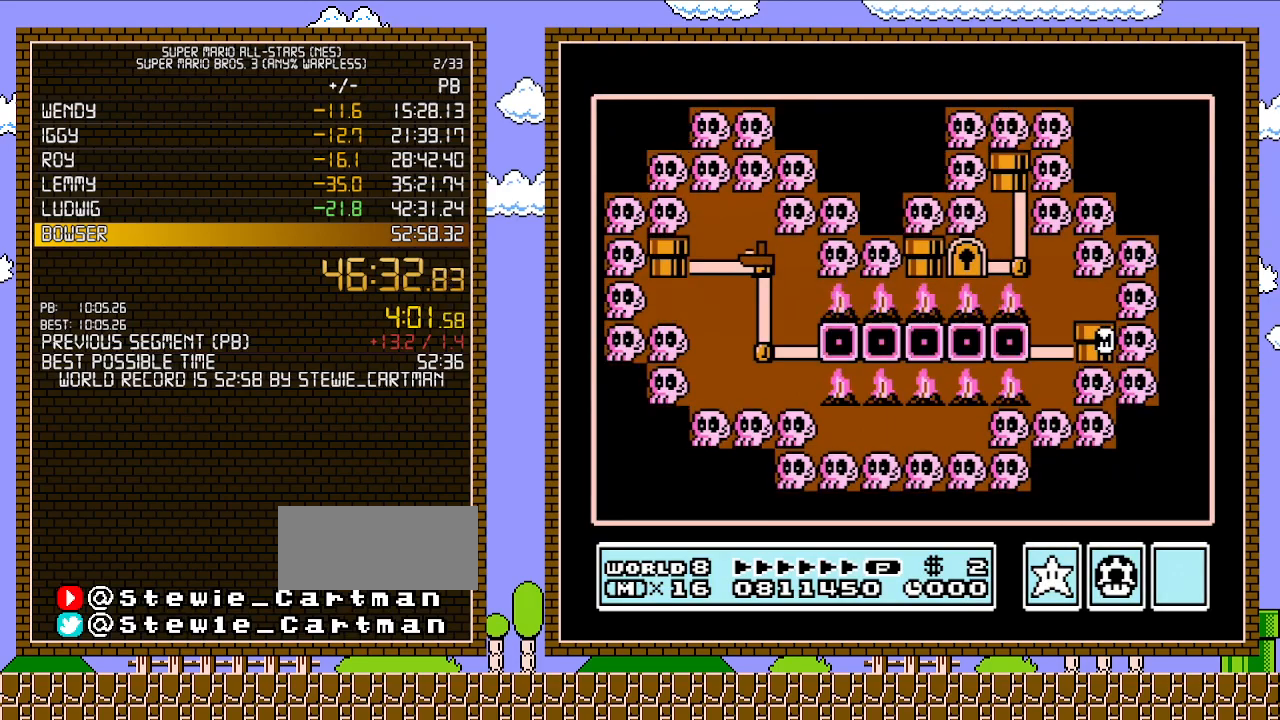
{"buttons": ["DPAD_LEFT"], "events": [[317, "DPAD_DOWN", "down"], [367, "DPAD_DOWN", "up"], [367, "DPAD_LEFT", "down"]]}
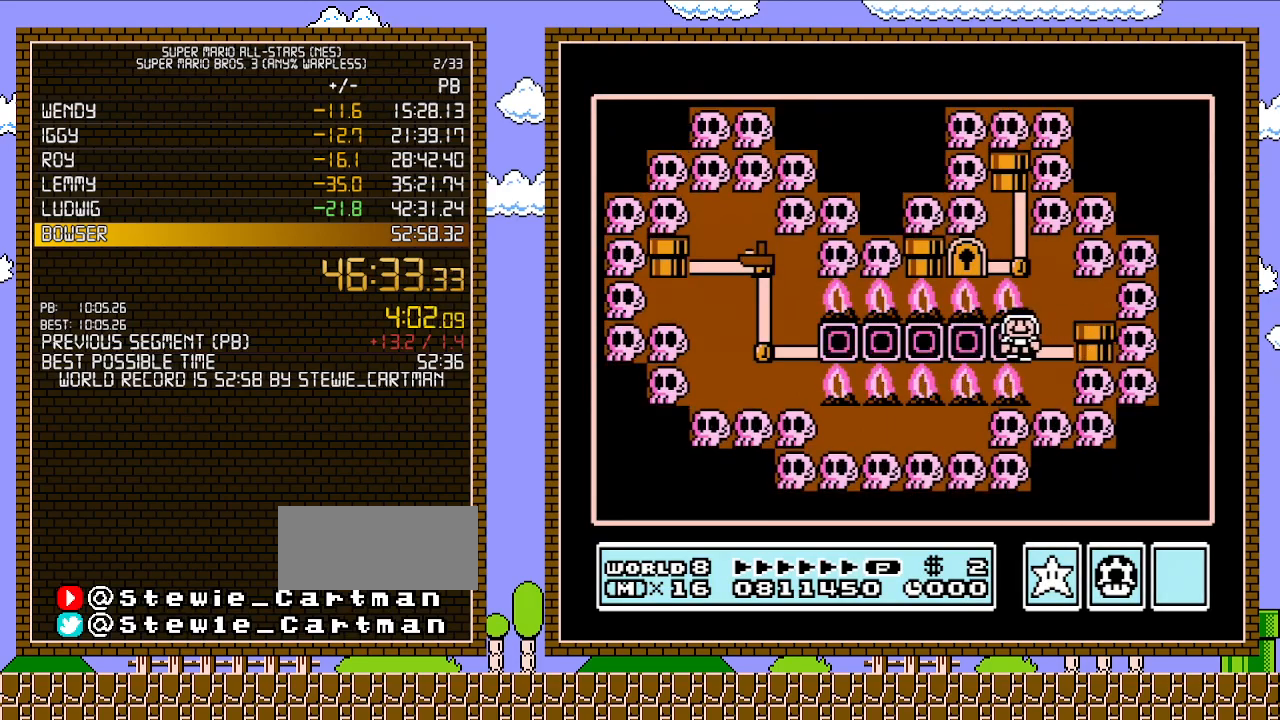
{"buttons": ["DPAD_LEFT"], "events": []}
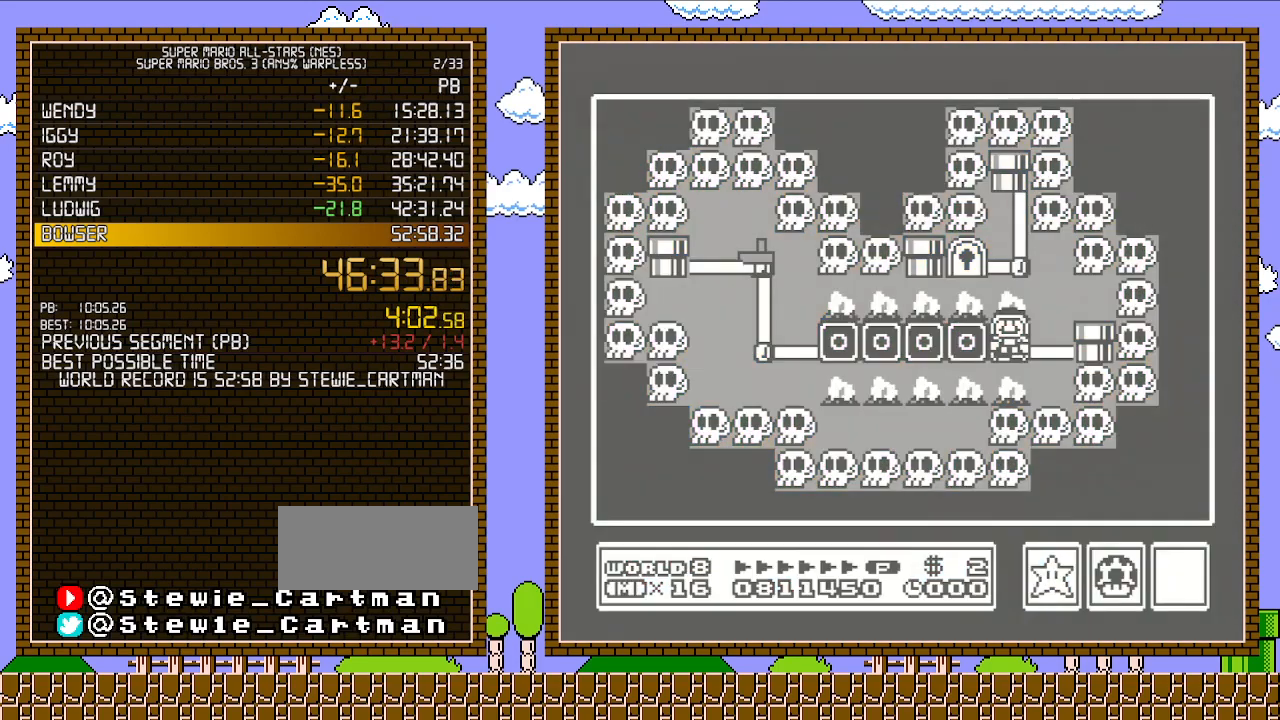
{"buttons": [], "events": [[400, "DPAD_LEFT", "up"]]}
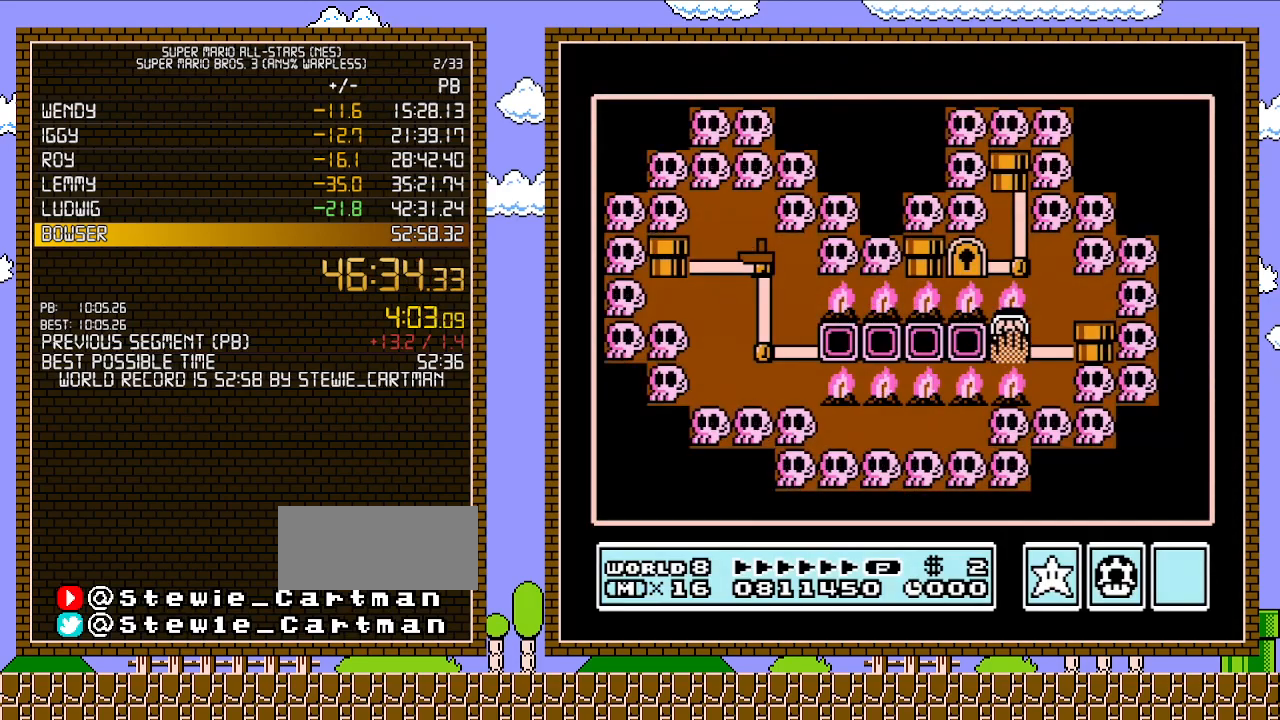
{"buttons": ["B", "DPAD_RIGHT"], "events": [[367, "B", "down"], [500, "DPAD_RIGHT", "down"]]}
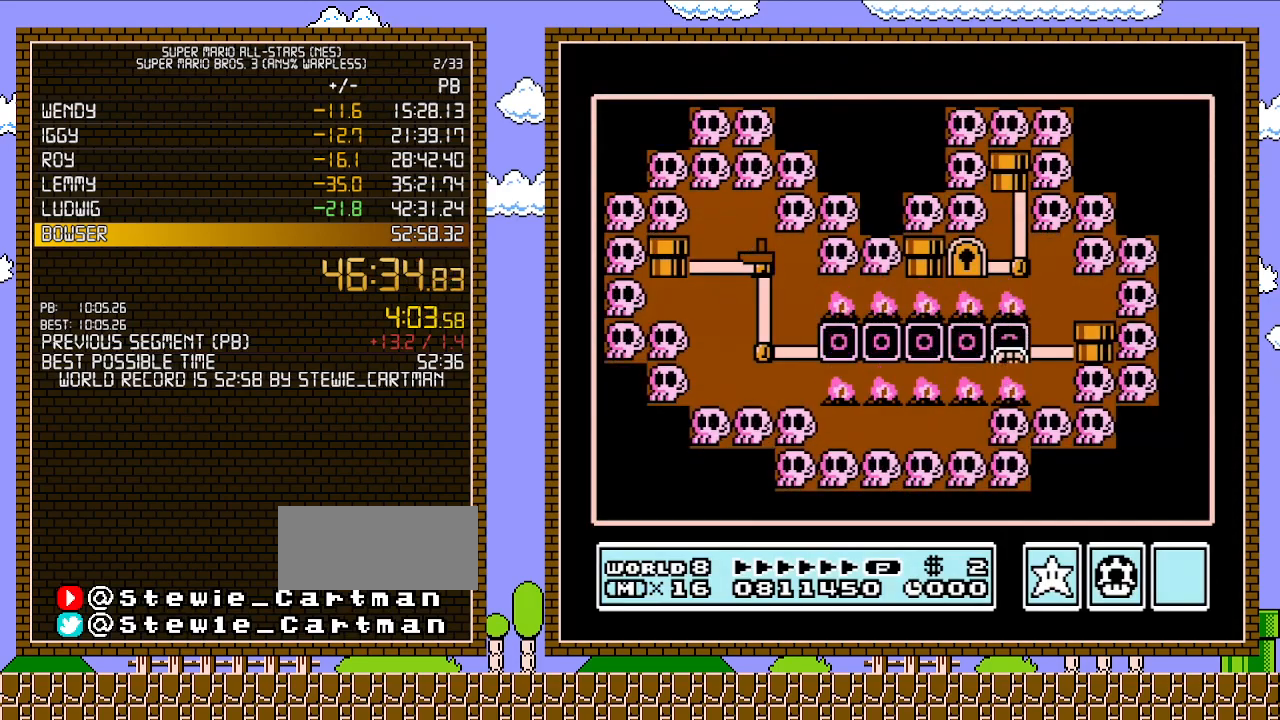
{"buttons": ["B", "DPAD_RIGHT"], "events": []}
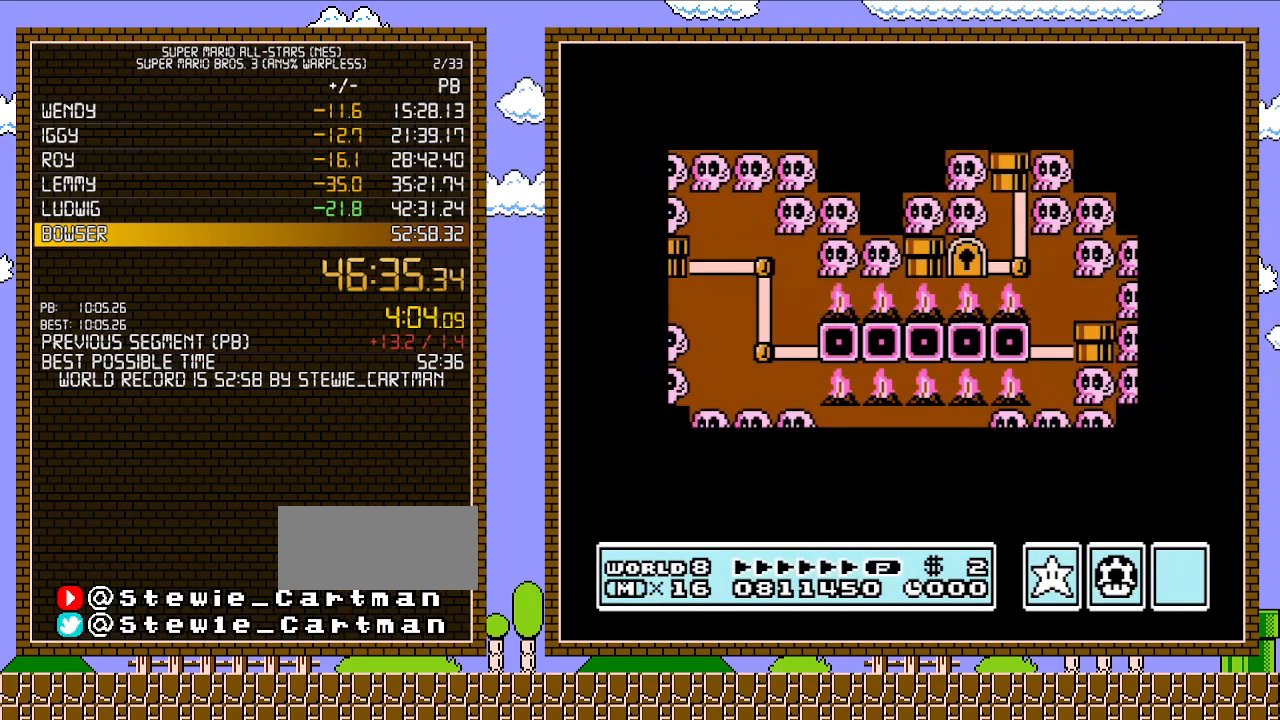
{"buttons": ["B", "DPAD_RIGHT"], "events": []}
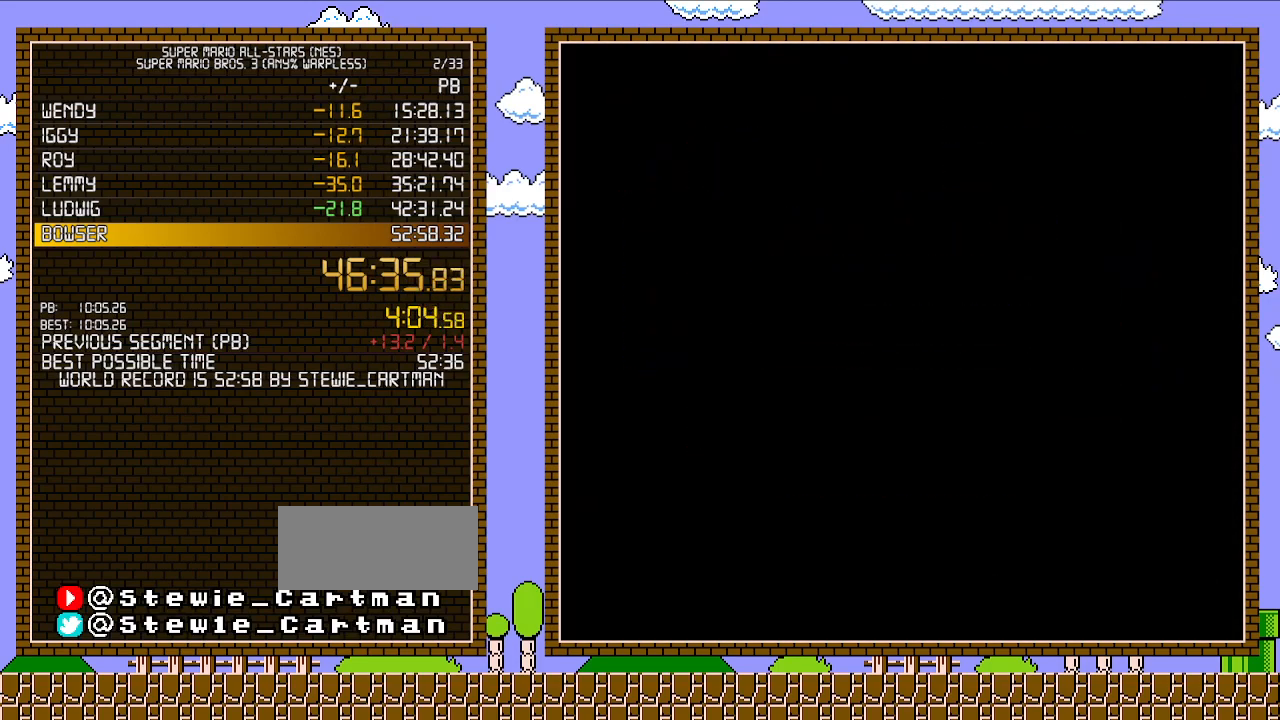
{"buttons": ["B", "DPAD_RIGHT"], "events": []}
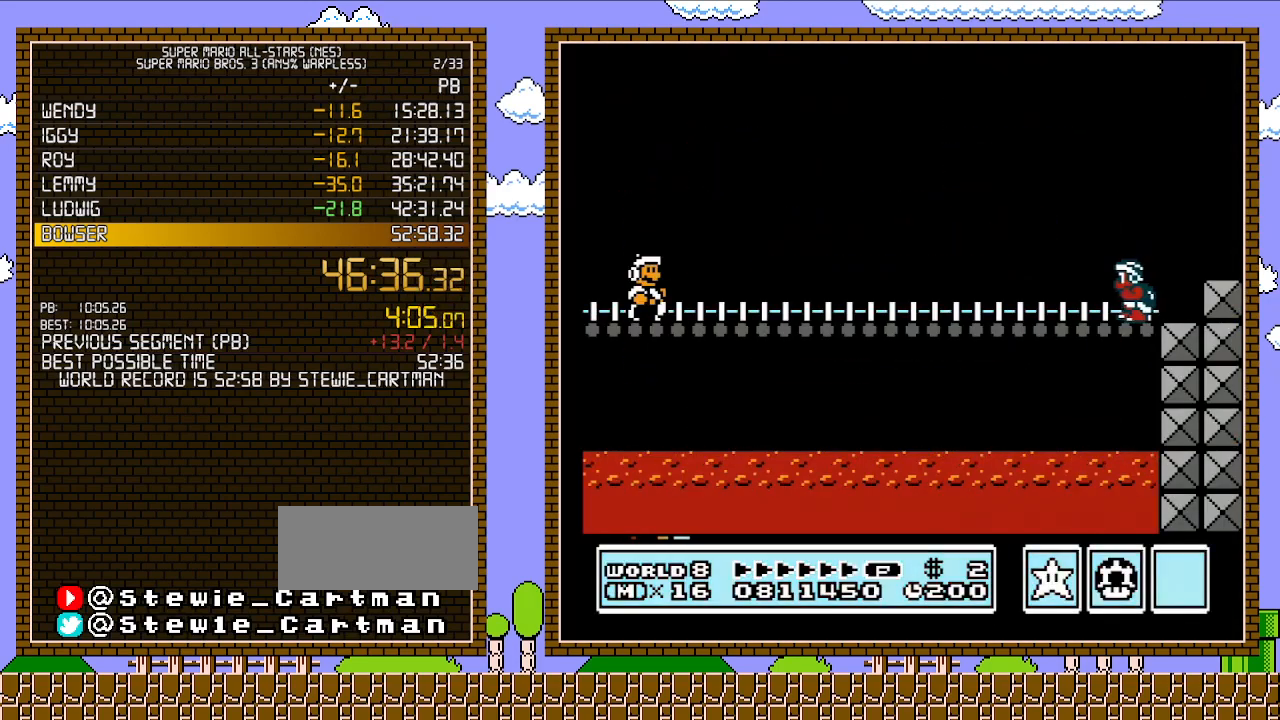
{"buttons": ["B", "DPAD_RIGHT"], "events": []}
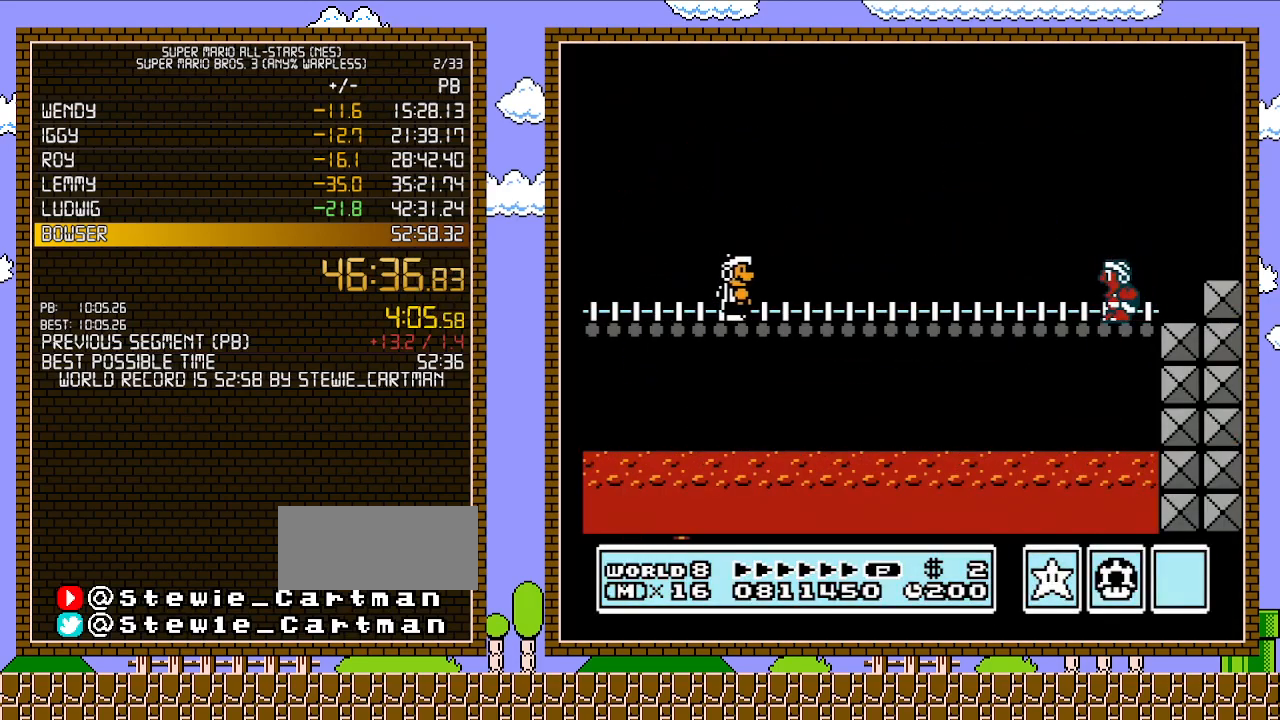
{"buttons": ["A", "B", "DPAD_RIGHT"], "events": [[400, "A", "down"]]}
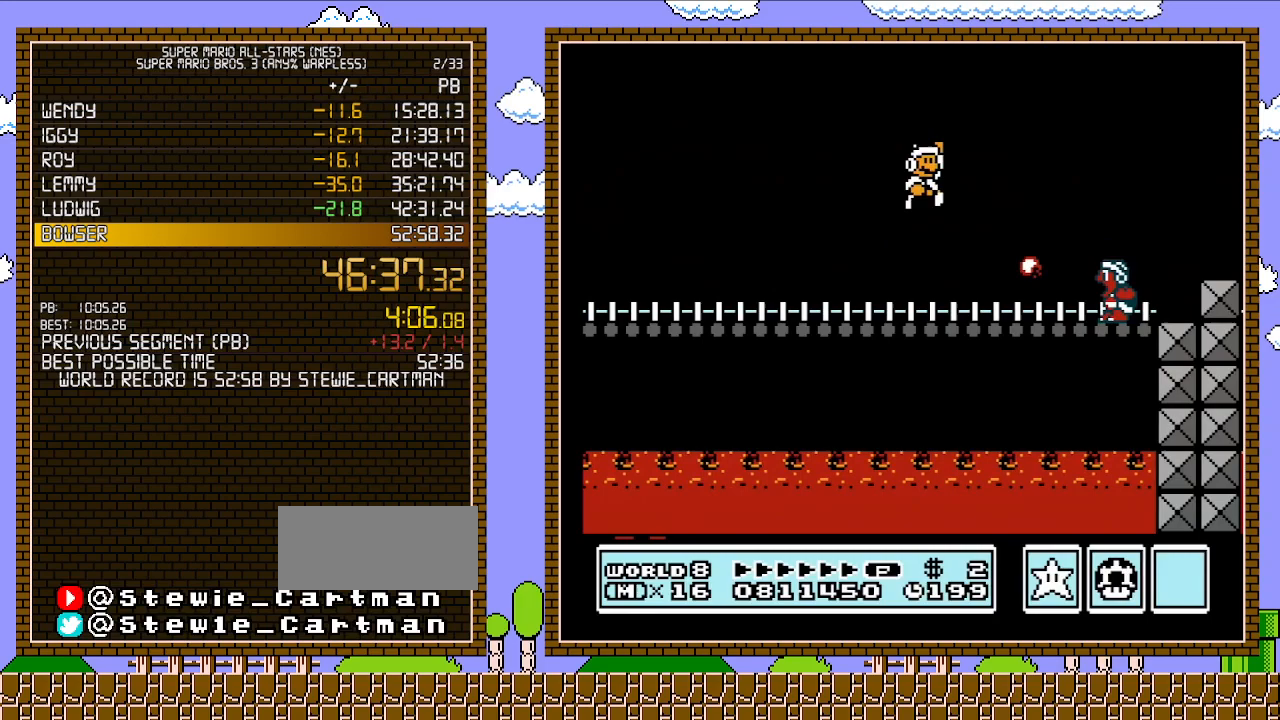
{"buttons": ["B", "DPAD_RIGHT"], "events": [[250, "A", "up"]]}
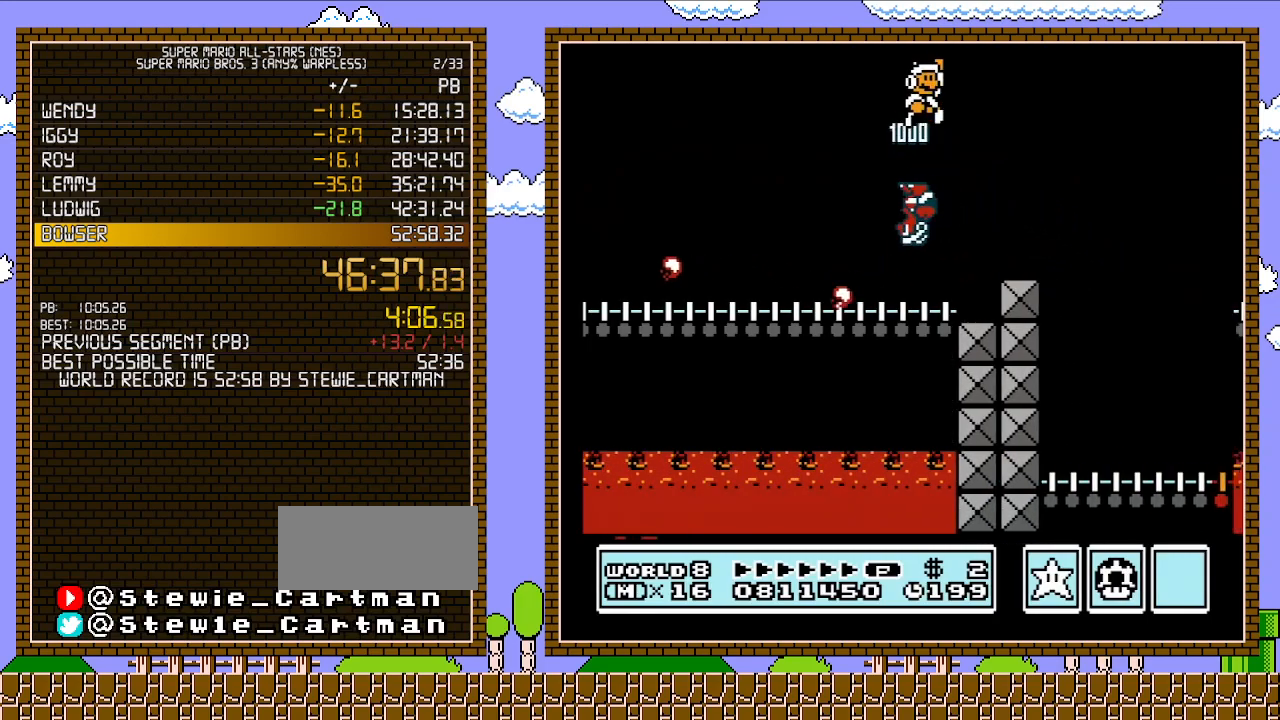
{"buttons": ["B", "DPAD_RIGHT"], "events": []}
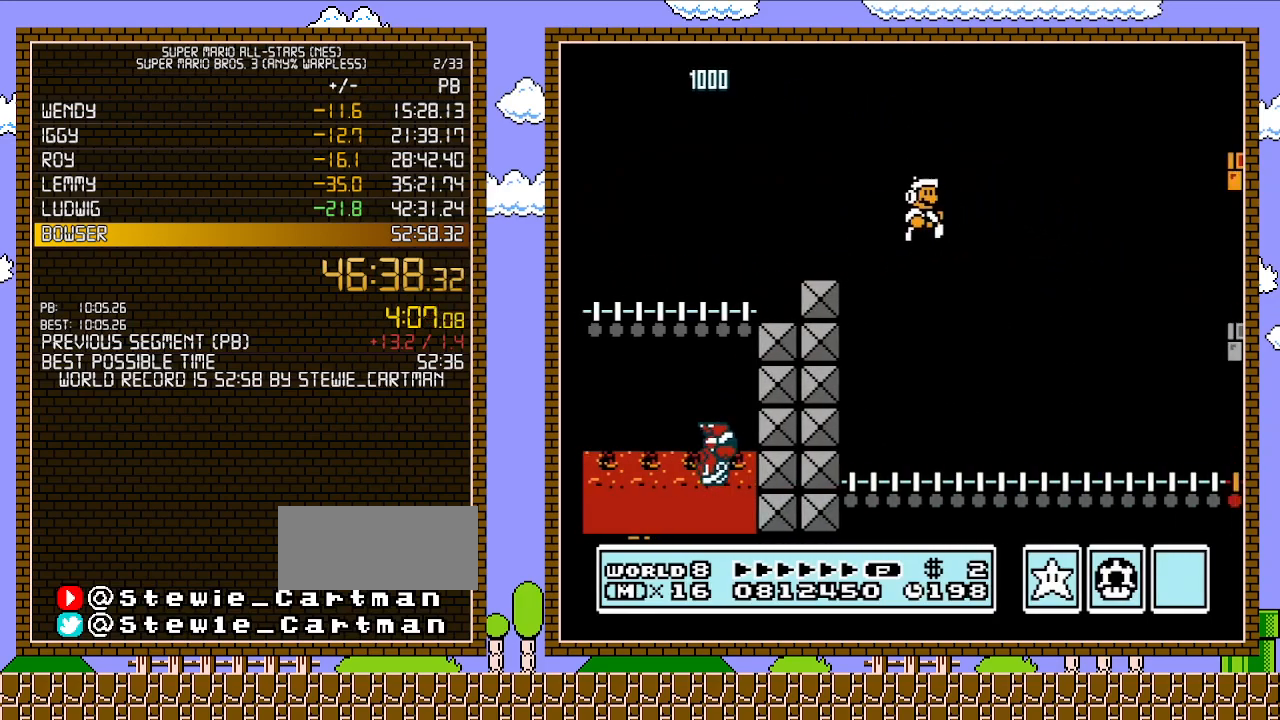
{"buttons": ["B", "DPAD_UP", "DPAD_RIGHT"], "events": [[117, "B", "up"], [217, "B", "down"], [500, "DPAD_UP", "down"]]}
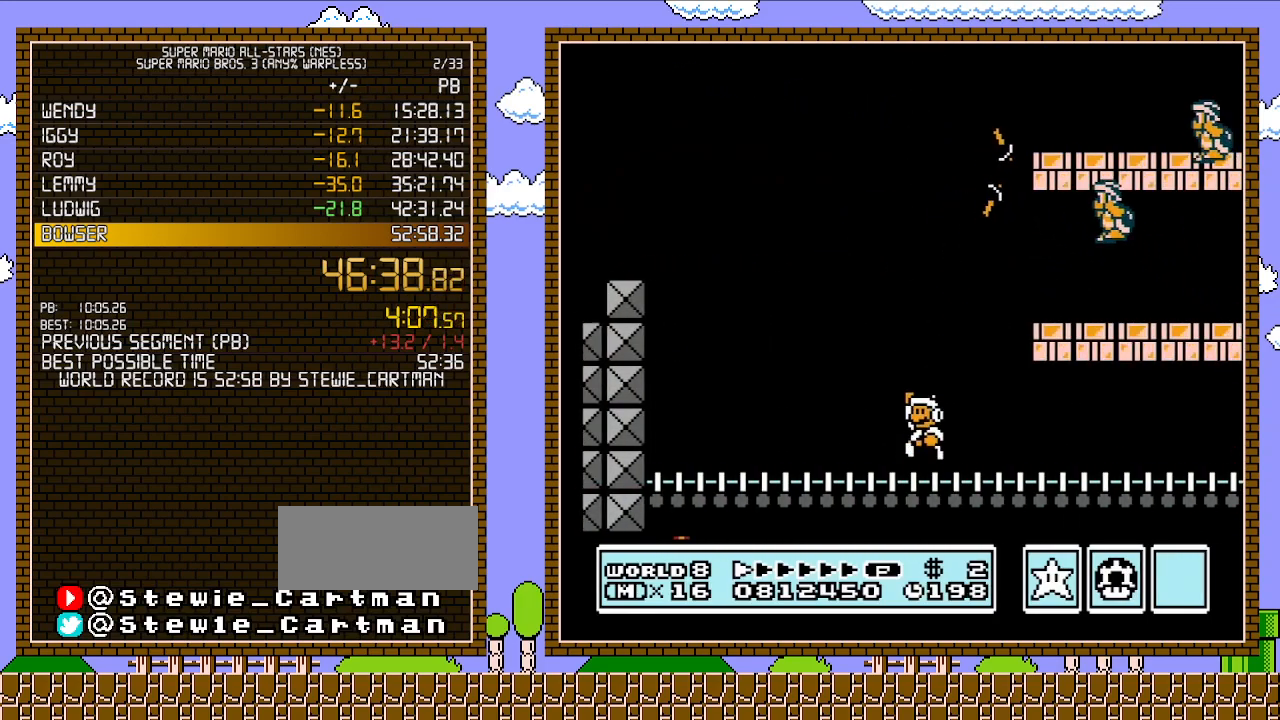
{"buttons": ["B", "DPAD_RIGHT"], "events": [[17, "A", "down"], [17, "DPAD_LEFT", "down"], [17, "DPAD_RIGHT", "up"], [17, "DPAD_UP", "up"], [217, "DPAD_LEFT", "up"], [400, "A", "up"], [400, "DPAD_RIGHT", "down"]]}
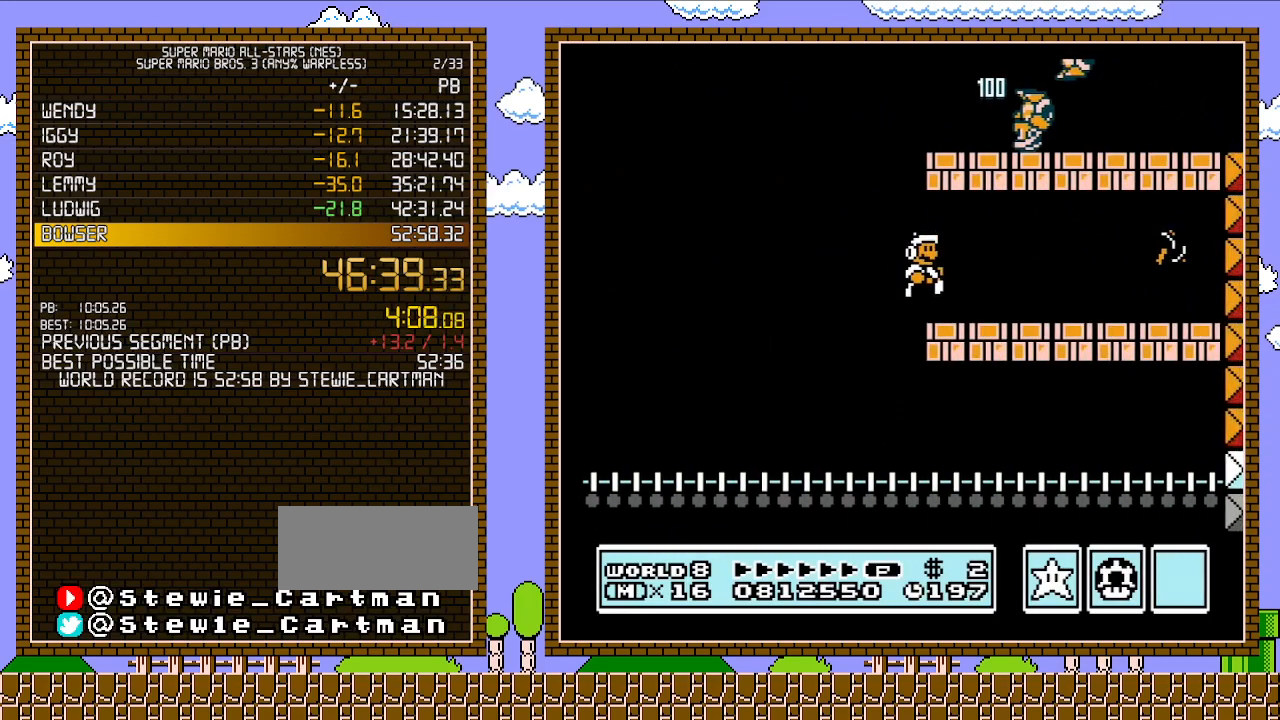
{"buttons": ["A", "B", "DPAD_LEFT"], "events": [[317, "DPAD_RIGHT", "up"], [317, "DPAD_UP", "down"], [333, "A", "down"], [333, "DPAD_LEFT", "down"], [333, "DPAD_UP", "up"]]}
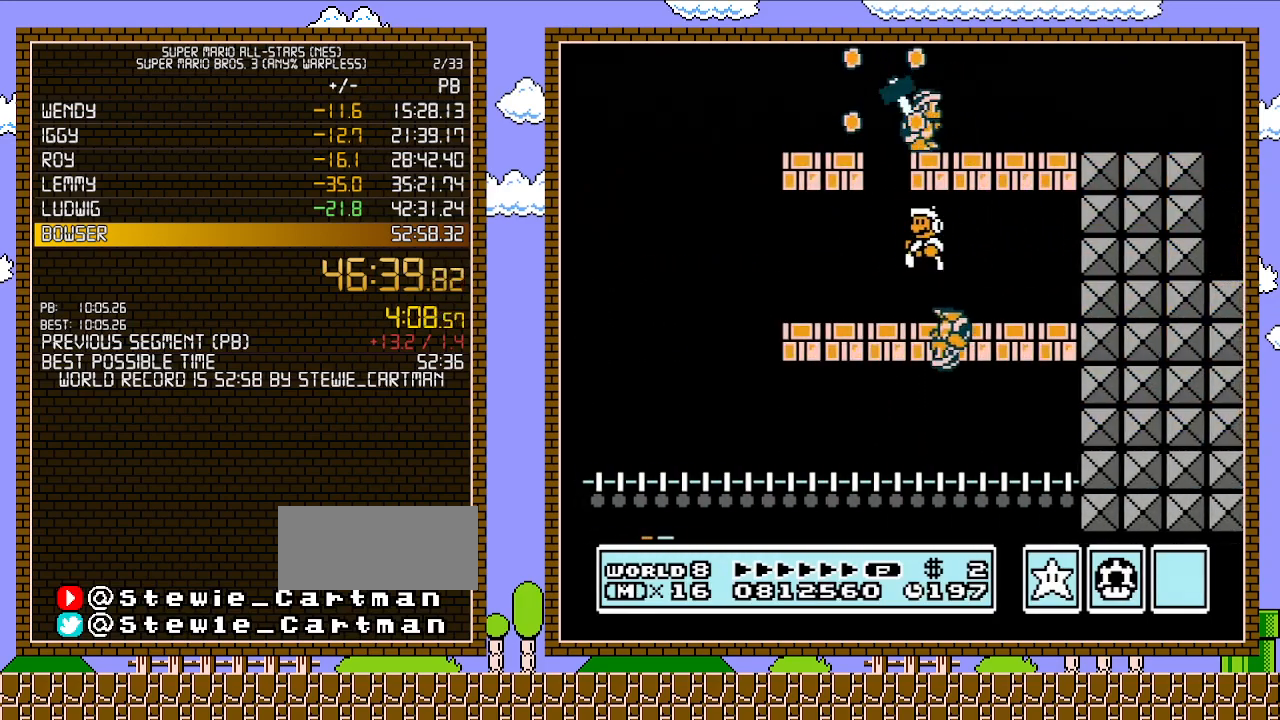
{"buttons": ["B"], "events": [[17, "A", "up"], [150, "DPAD_LEFT", "up"], [250, "A", "down"], [467, "A", "up"]]}
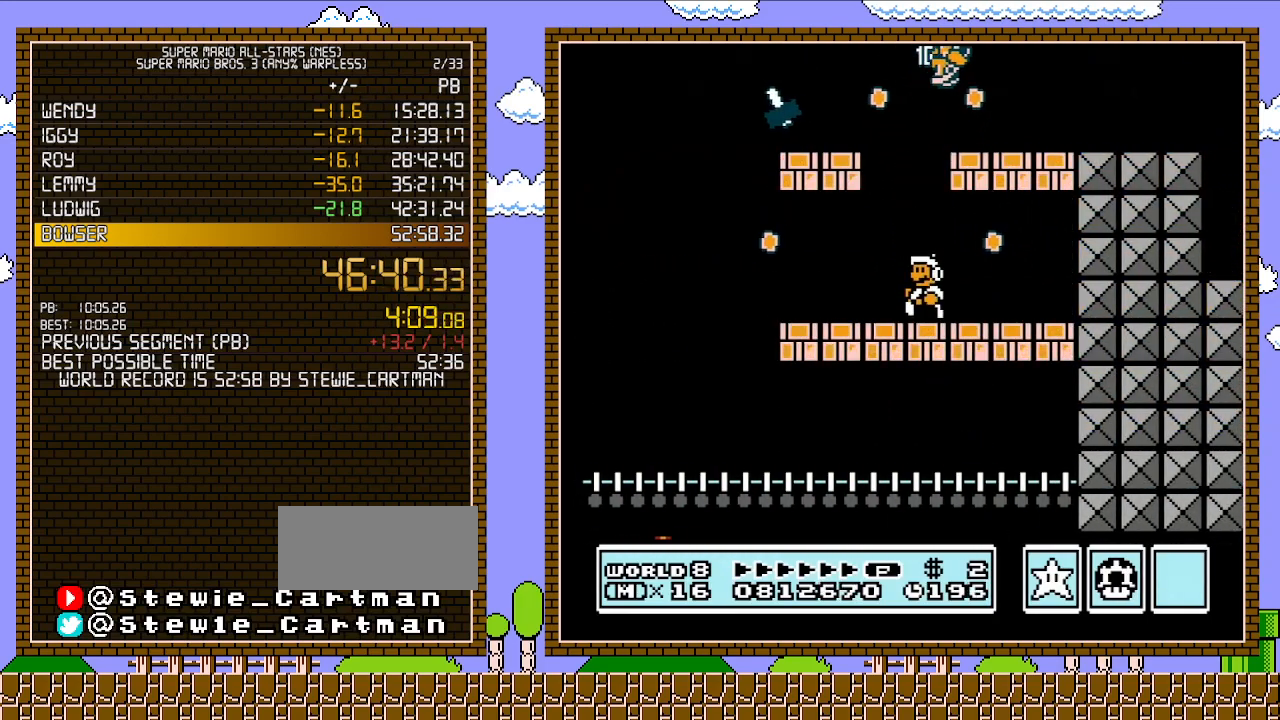
{"buttons": ["B", "DPAD_RIGHT"], "events": [[33, "DPAD_LEFT", "down"], [150, "A", "down"], [150, "DPAD_LEFT", "up"], [250, "DPAD_RIGHT", "down"], [500, "A", "up"]]}